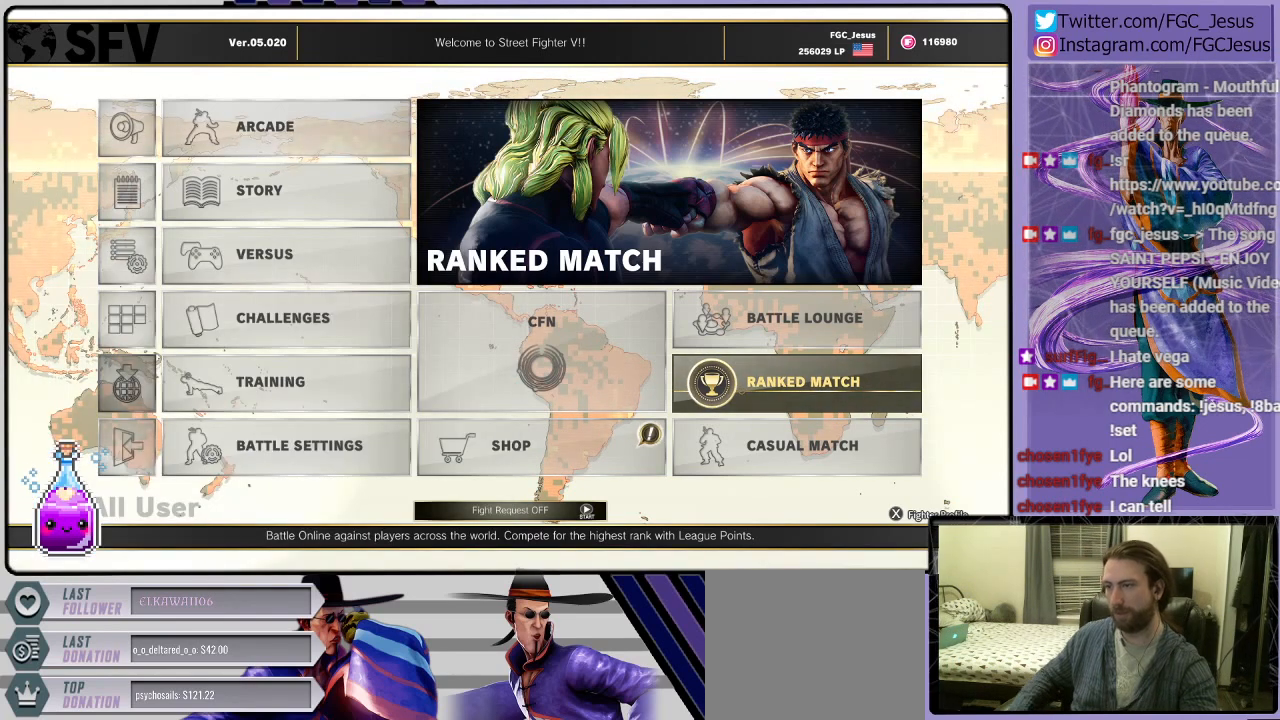
Gameplay with a controller (PlayStation layout); each line is a JSON object with the inputs held at the frame after it. "events" lists button and stick changes between this image and that frame as [ms after this image, input, new state], when the widget could be followed in between.
{"buttons": [], "left_stick": "center", "right_stick": "center", "events": [[234, "DPAD_LEFT", "down"], [367, "DPAD_LEFT", "up"]]}
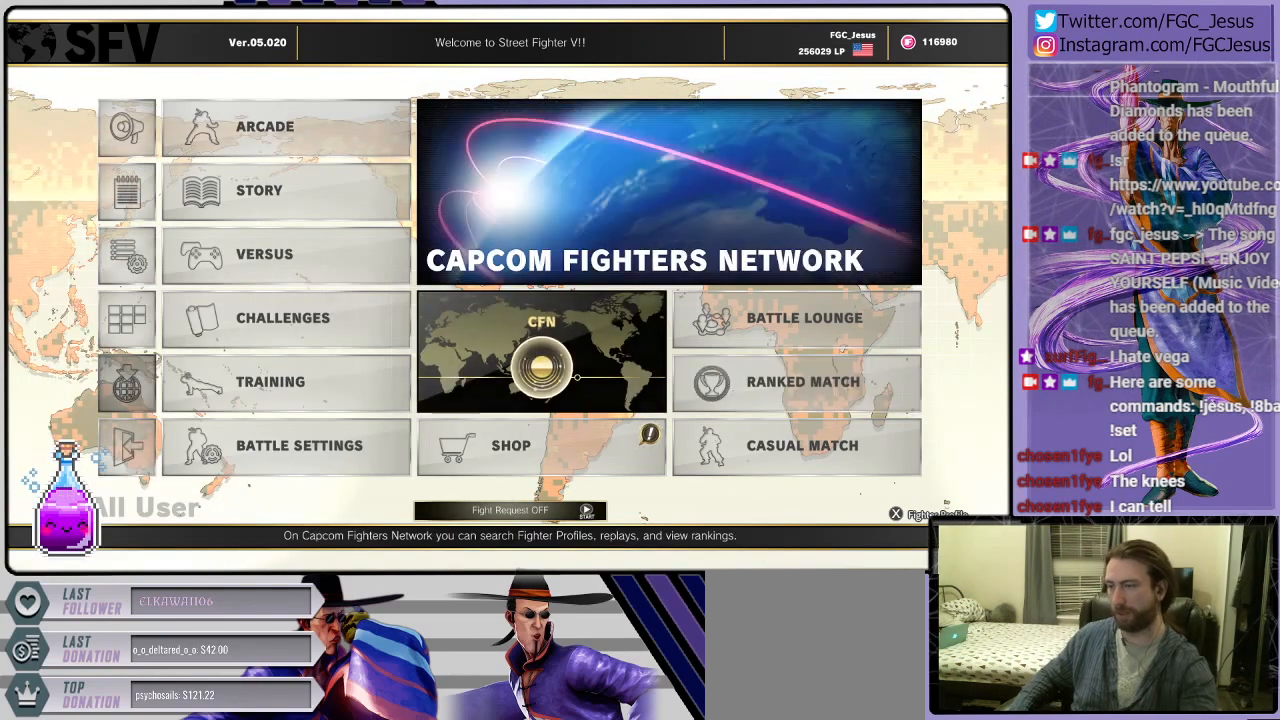
{"buttons": ["CROSS"], "left_stick": "center", "right_stick": "center", "events": [[400, "CROSS", "down"]]}
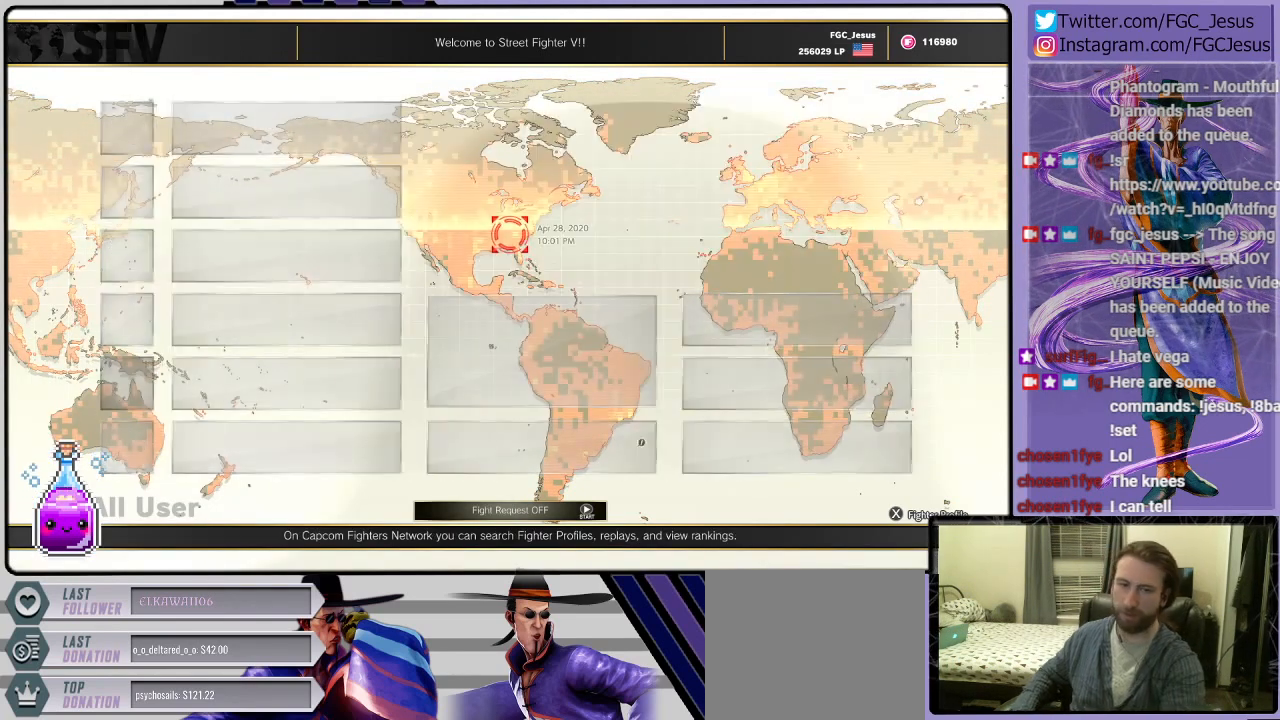
{"buttons": [], "left_stick": "center", "right_stick": "center", "events": [[67, "CROSS", "up"]]}
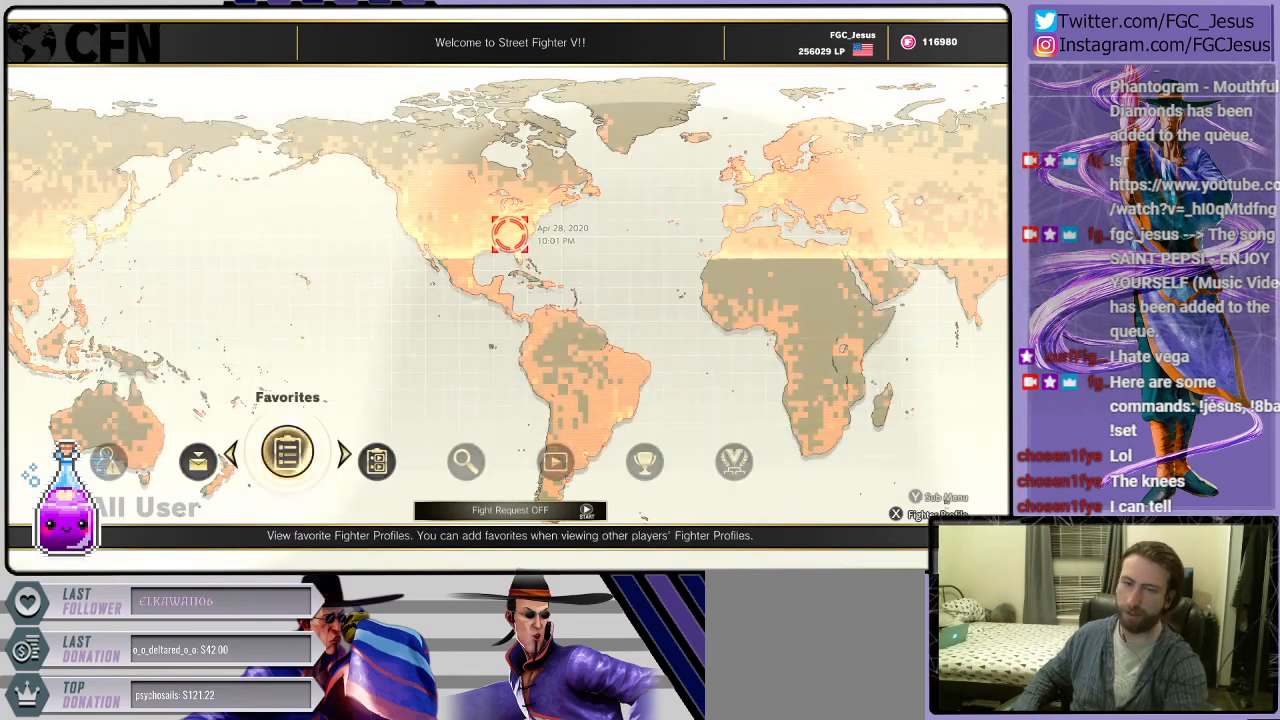
{"buttons": [], "left_stick": "center", "right_stick": "center", "events": []}
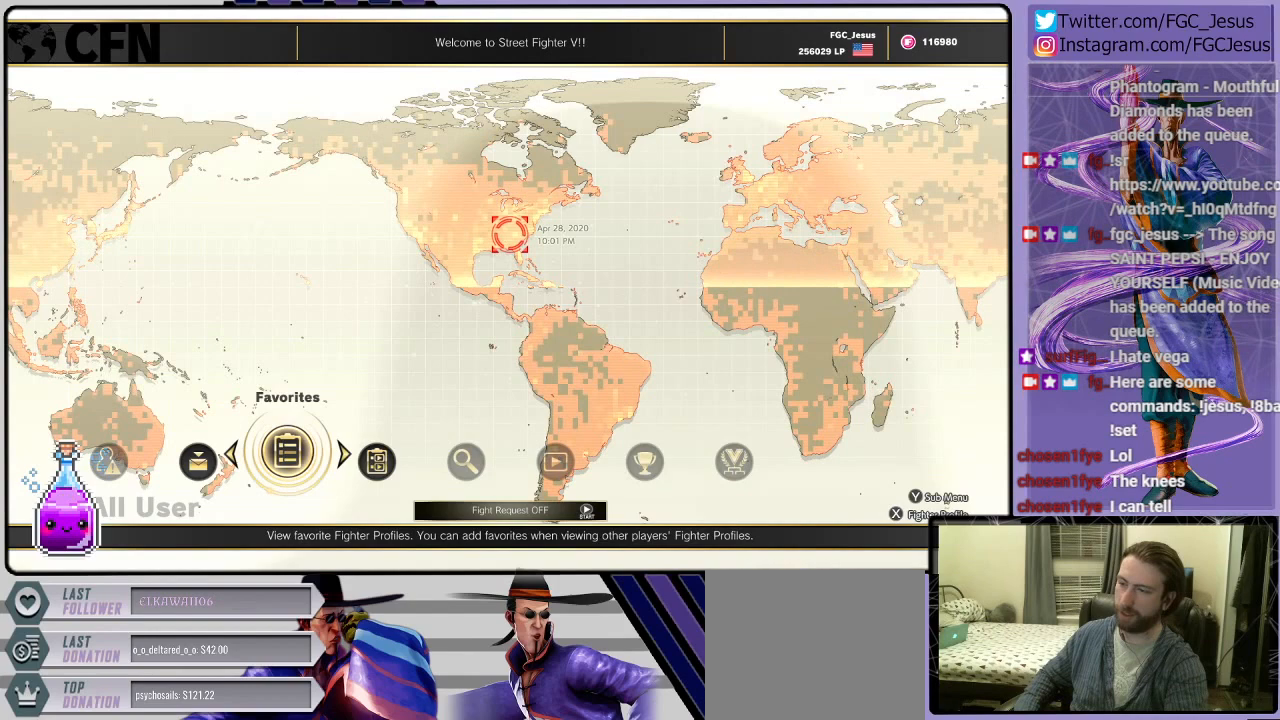
{"buttons": [], "left_stick": "center", "right_stick": "center", "events": [[134, "DPAD_RIGHT", "down"], [234, "DPAD_RIGHT", "up"]]}
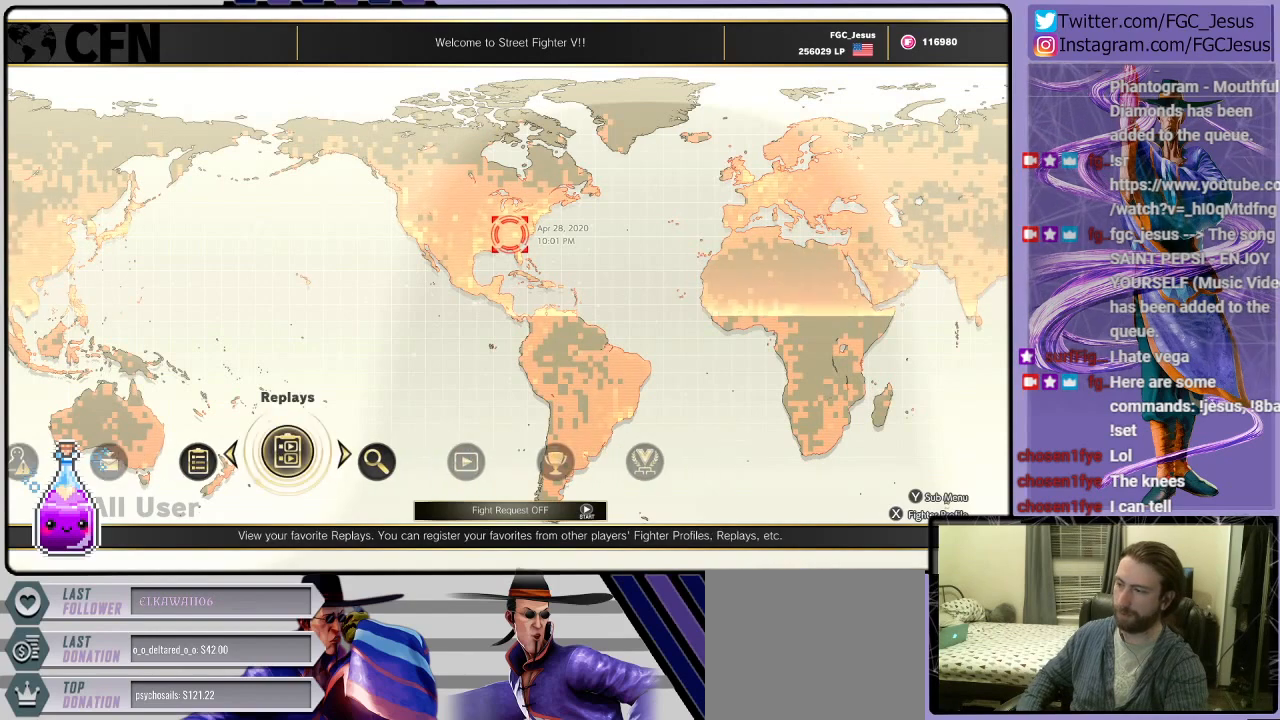
{"buttons": [], "left_stick": "center", "right_stick": "center", "events": [[133, "DPAD_RIGHT", "down"], [233, "DPAD_RIGHT", "up"]]}
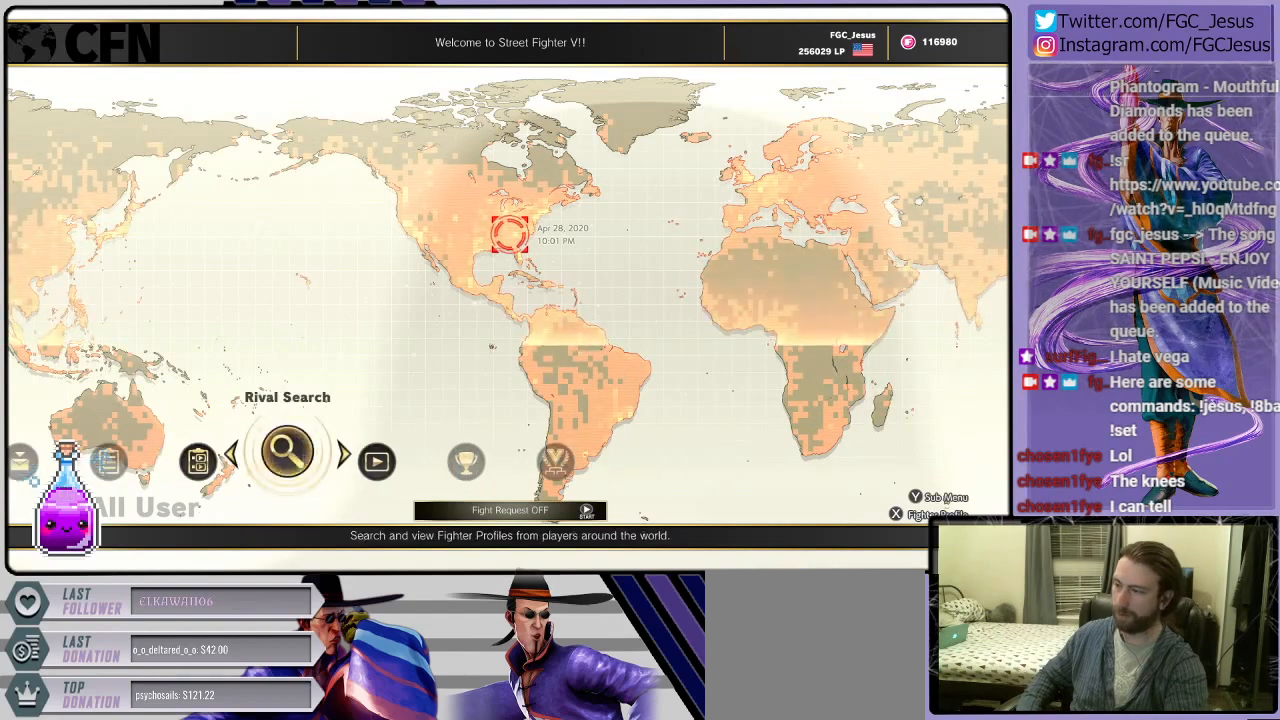
{"buttons": [], "left_stick": "center", "right_stick": "center", "events": [[100, "DPAD_RIGHT", "down"], [167, "DPAD_RIGHT", "up"]]}
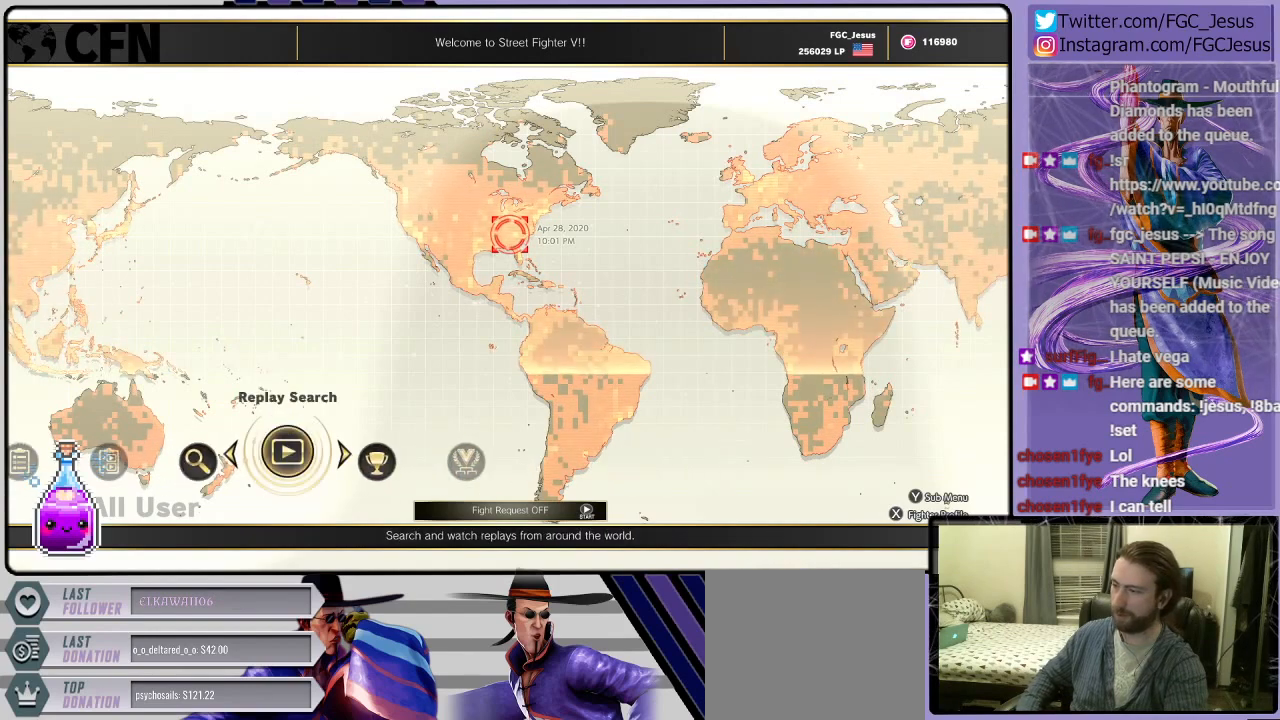
{"buttons": [], "left_stick": "center", "right_stick": "center", "events": [[200, "CIRCLE", "down"], [367, "CIRCLE", "up"]]}
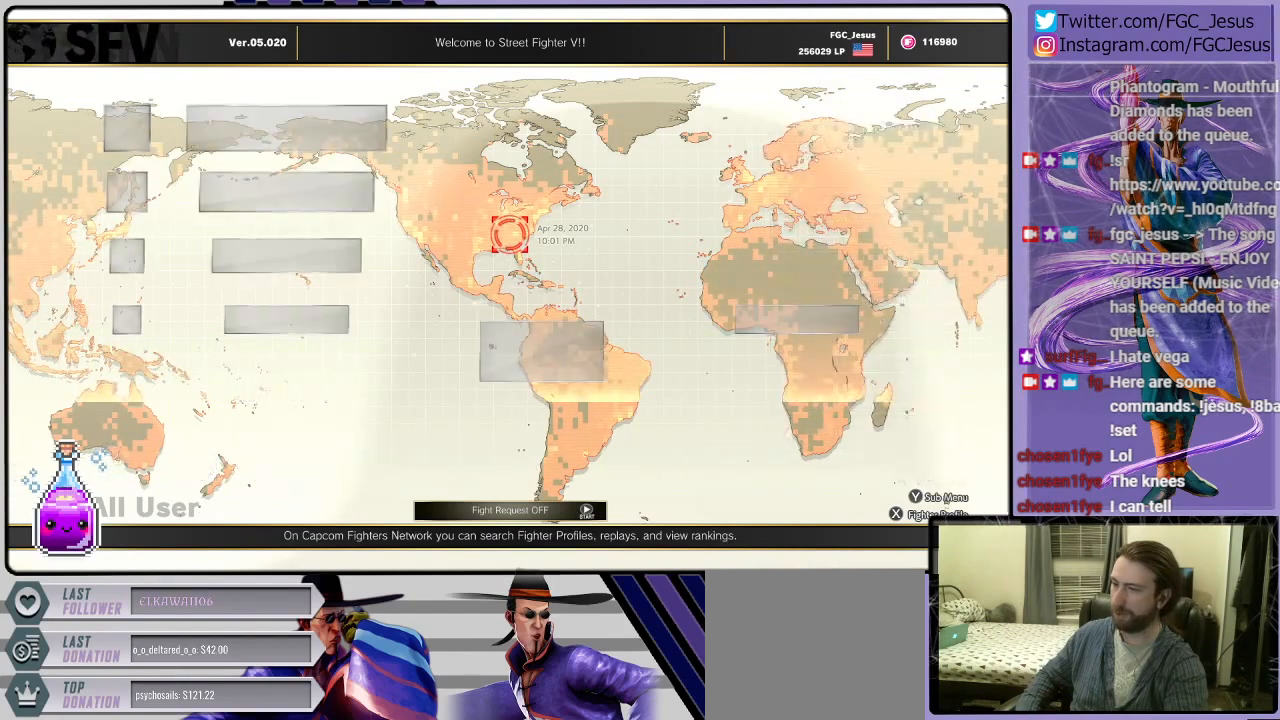
{"buttons": [], "left_stick": "center", "right_stick": "center", "events": [[267, "SQUARE", "down"], [434, "SQUARE", "up"]]}
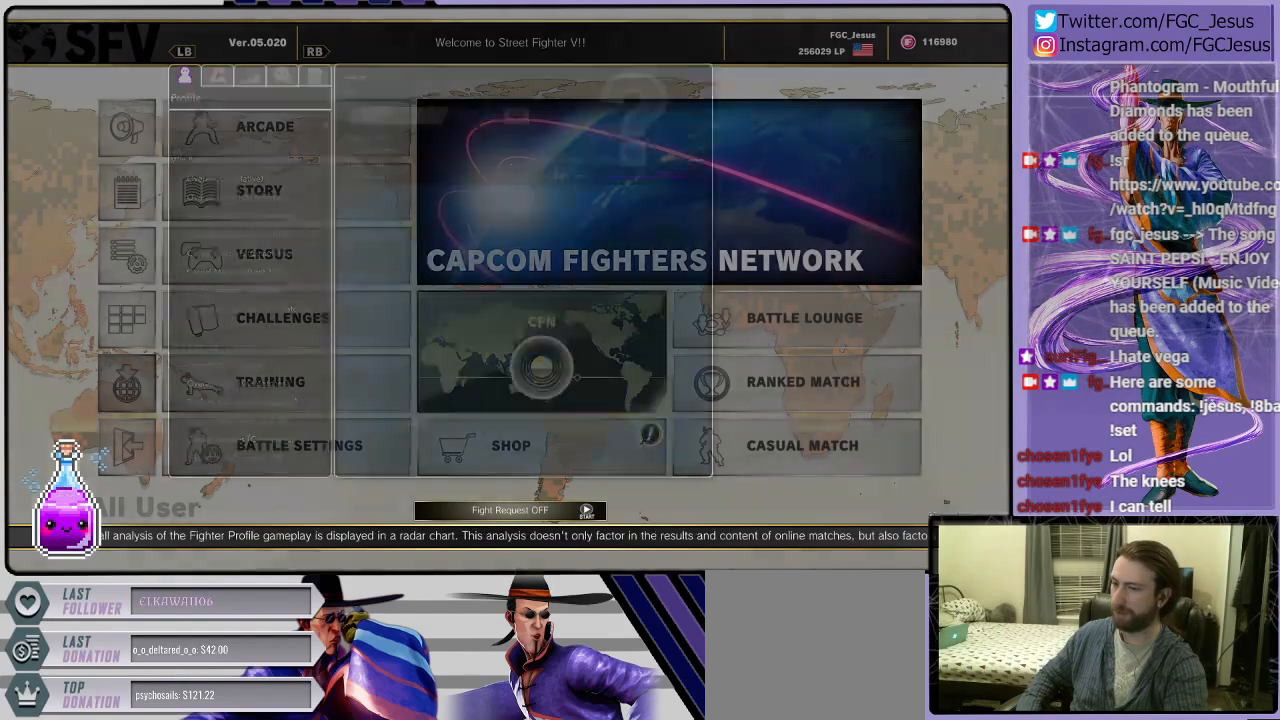
{"buttons": [], "left_stick": "center", "right_stick": "center", "events": []}
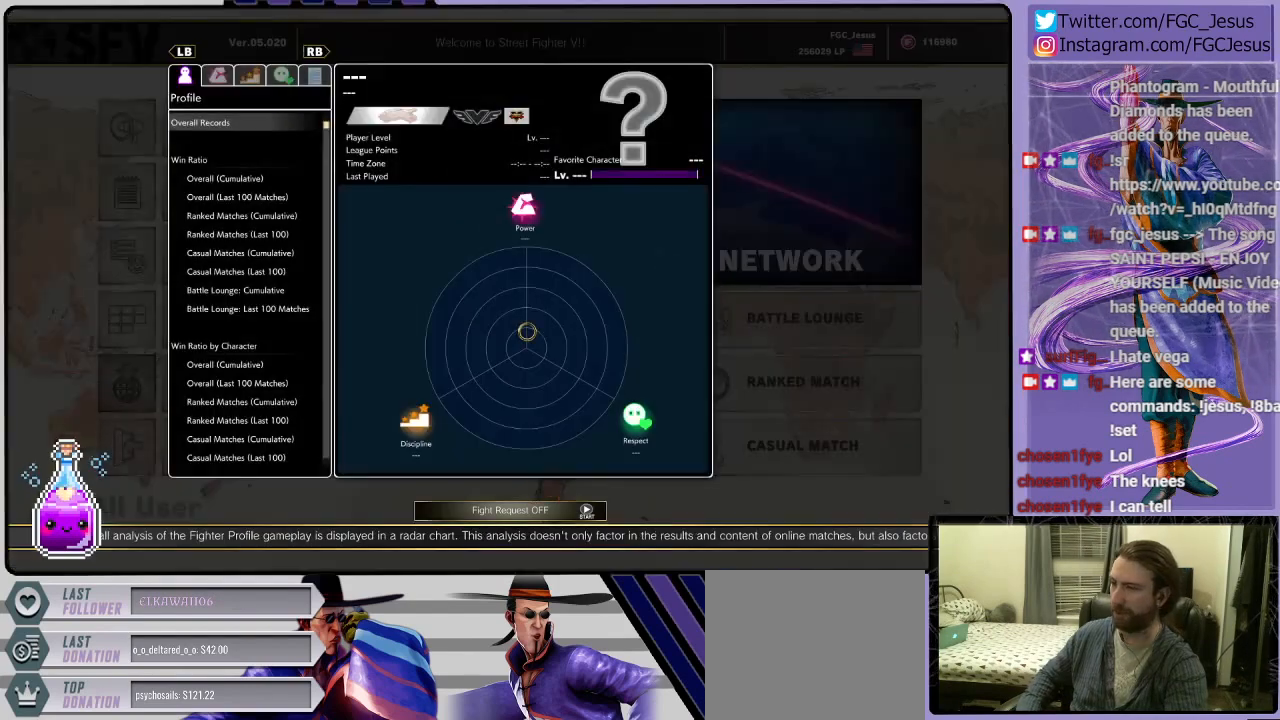
{"buttons": [], "left_stick": "center", "right_stick": "center", "events": []}
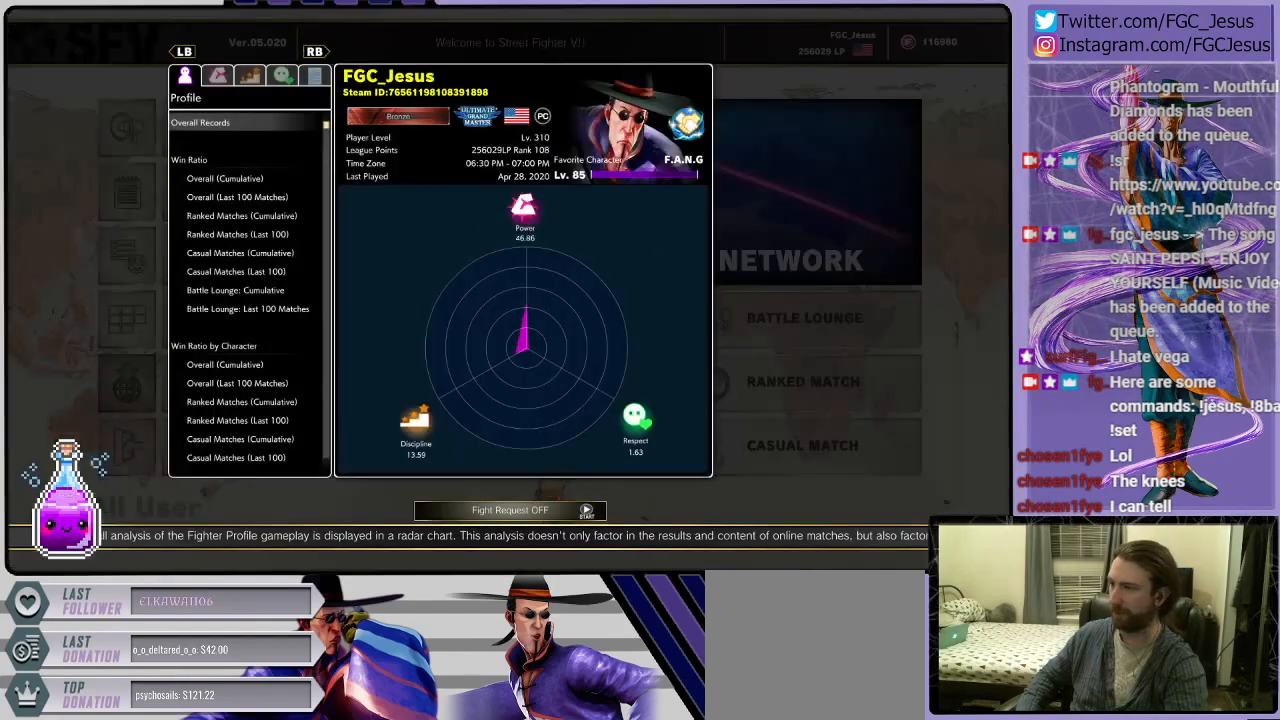
{"buttons": [], "left_stick": "center", "right_stick": "center", "events": []}
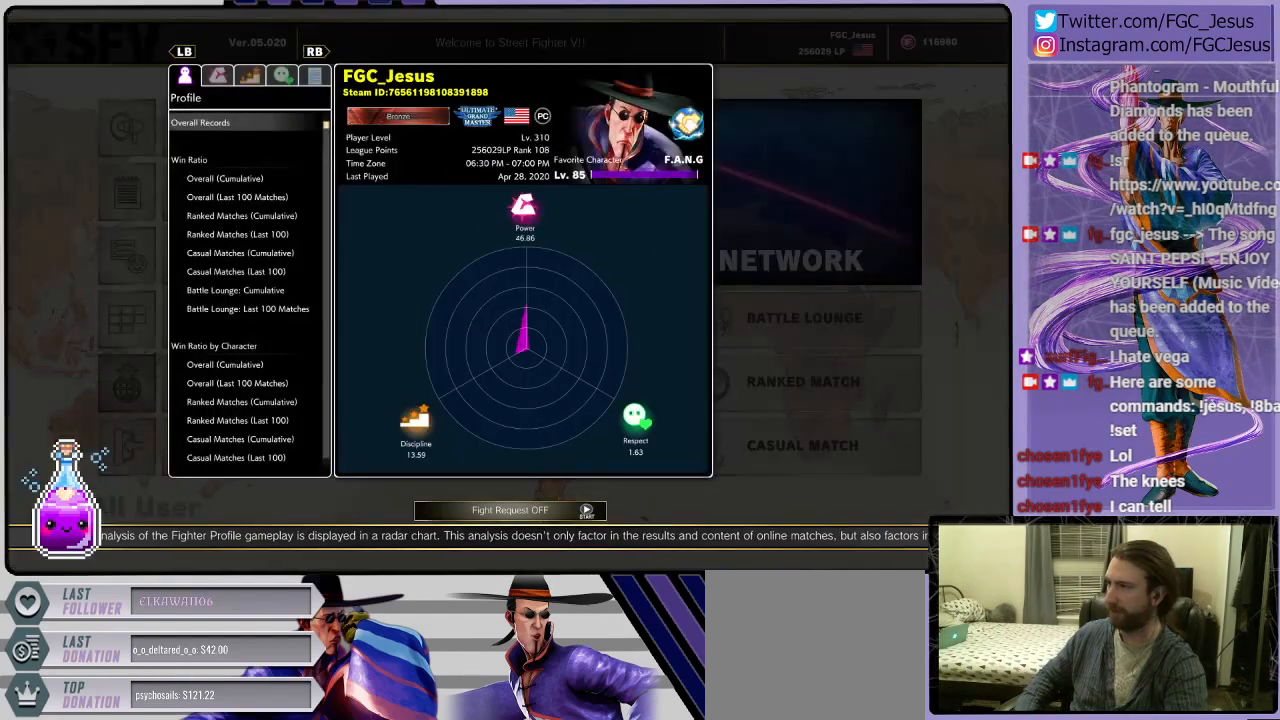
{"buttons": [], "left_stick": "center", "right_stick": "center", "events": [[134, "DPAD_DOWN", "down"], [234, "DPAD_DOWN", "up"]]}